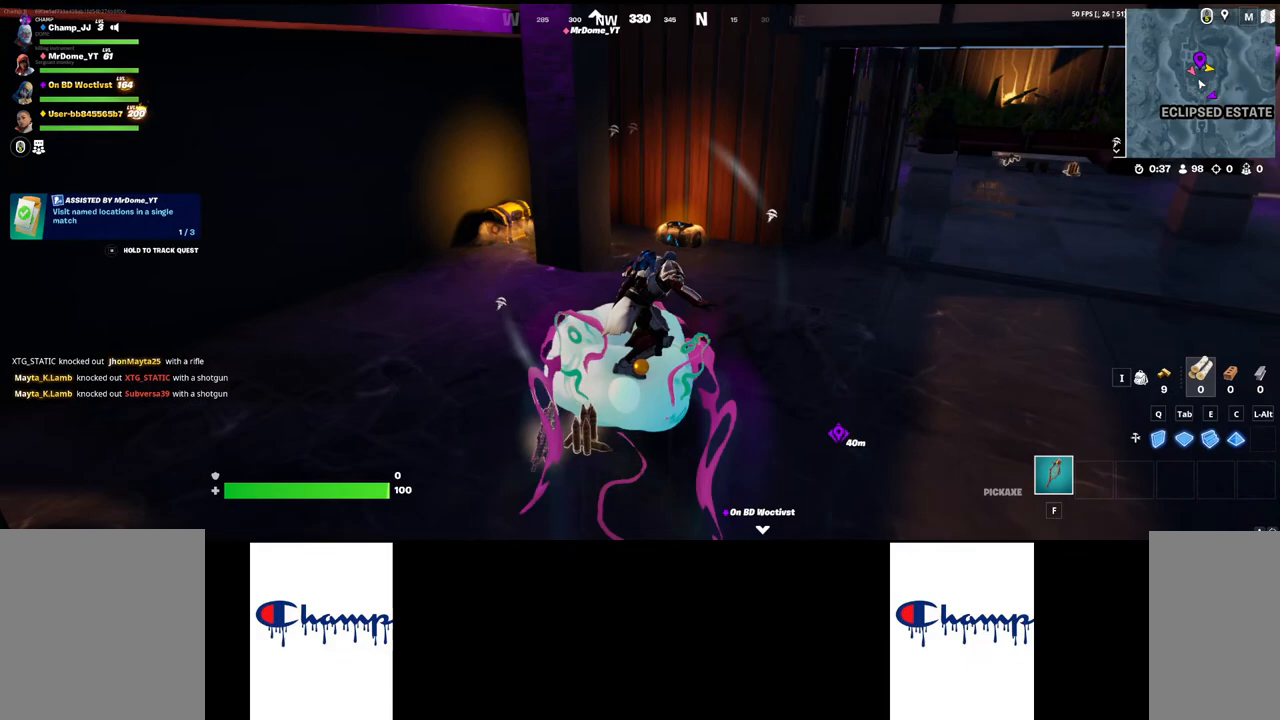
Gameplay with keyboard and mouse; each line is a JSON object with the keys and mouse buttons held at the frame after it. "events" lists presses ("down") and releases ("up") of "1", "2", "3", "4", "a", "alt", "c", "ctrl", "d", "e", "q", "r", "s", "shift", "space", "tab", "w", "x", "z", "mouse_left", "mouse_wheel", "mouse_right", "mouse_mb4" and "mouse_mb5" between this image and that frame as [ms after this image, input, new state], when the widget could be followed in between. "mouse_left", "mouse_wheel", "mouse_right", "mouse_mb4", "mouse_mb5" = the "left", "wheel", "right", "mb4", "mb5" buttons of the "mouse" list. No other keys are recorded. "wheel" means that the mouse wheel is clicked or scrolled. Mouse movement is not recorded.
{"keys": ["a"], "mouse": ["mb4"], "events": [[333, "mouse_mb4", "down"], [367, "a", "down"], [383, "w", "up"]]}
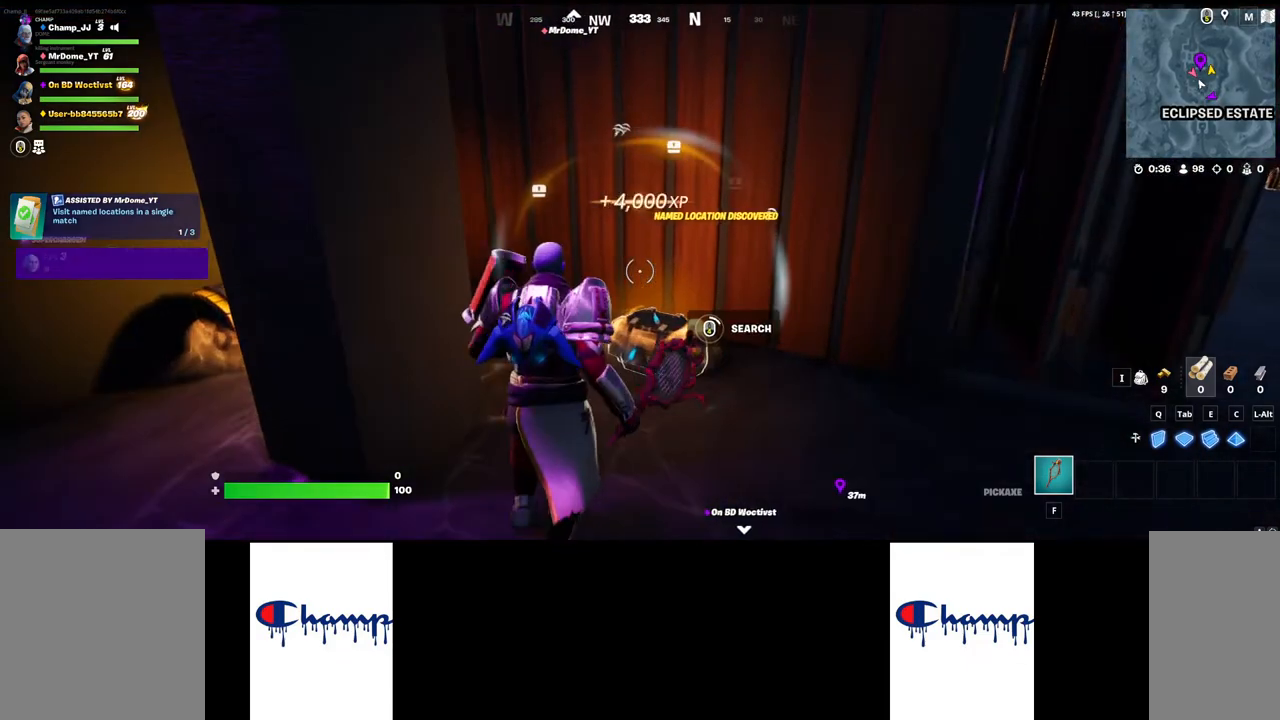
{"keys": ["a"], "mouse": ["mb4"], "events": [[167, "a", "up"], [500, "a", "down"]]}
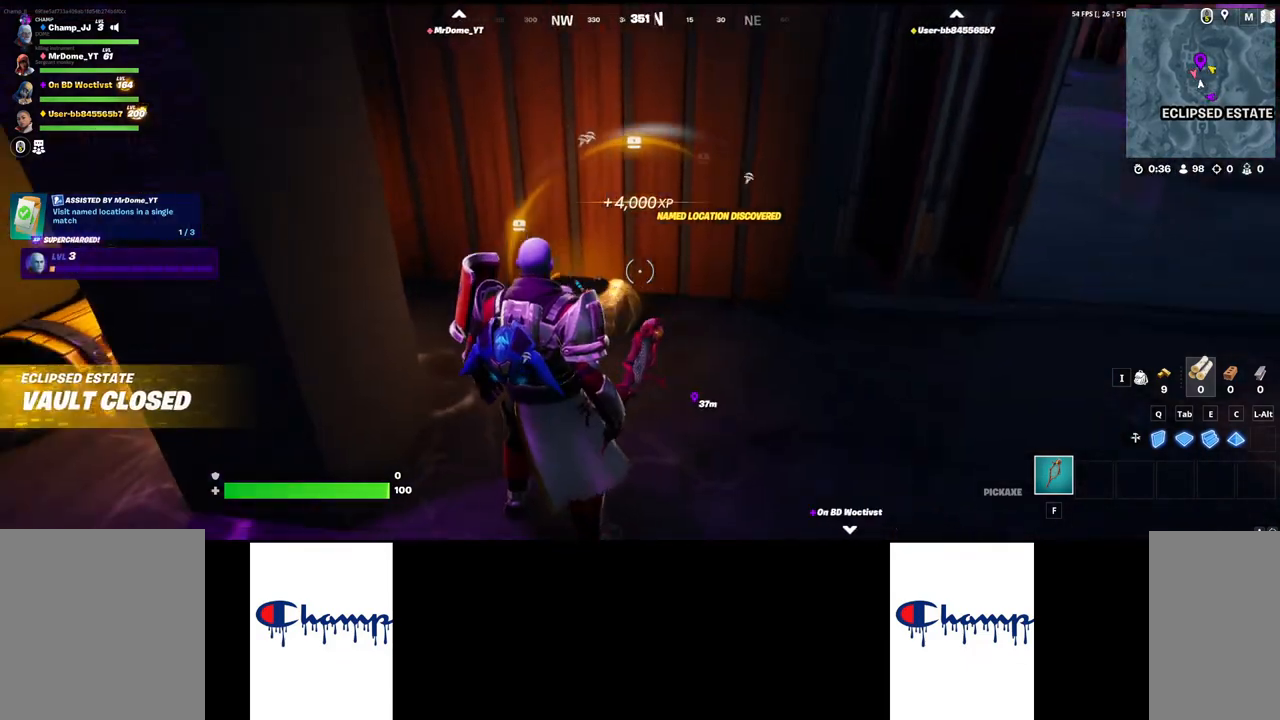
{"keys": [], "mouse": ["mb4"], "events": [[250, "a", "up"]]}
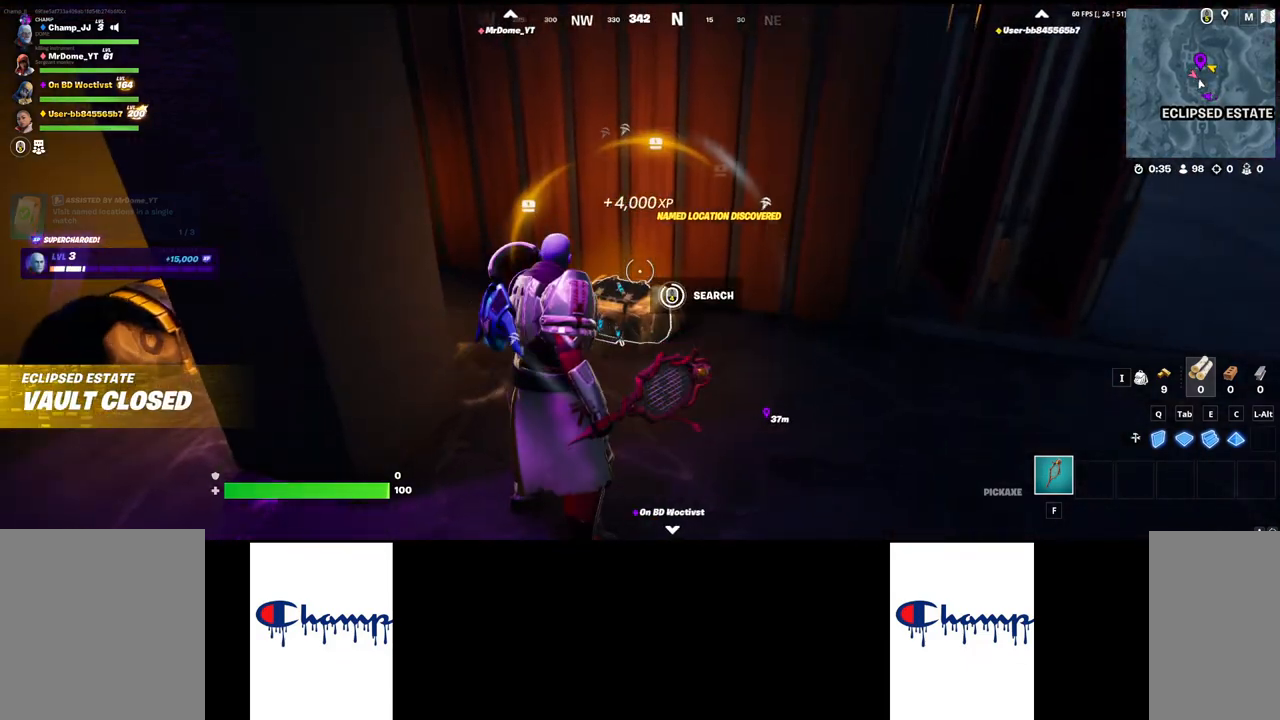
{"keys": ["shift", "w"], "mouse": [], "events": [[183, "w", "down"], [267, "mouse_mb4", "up"], [350, "mouse_mb4", "down"], [383, "shift", "down"], [467, "mouse_mb4", "up"]]}
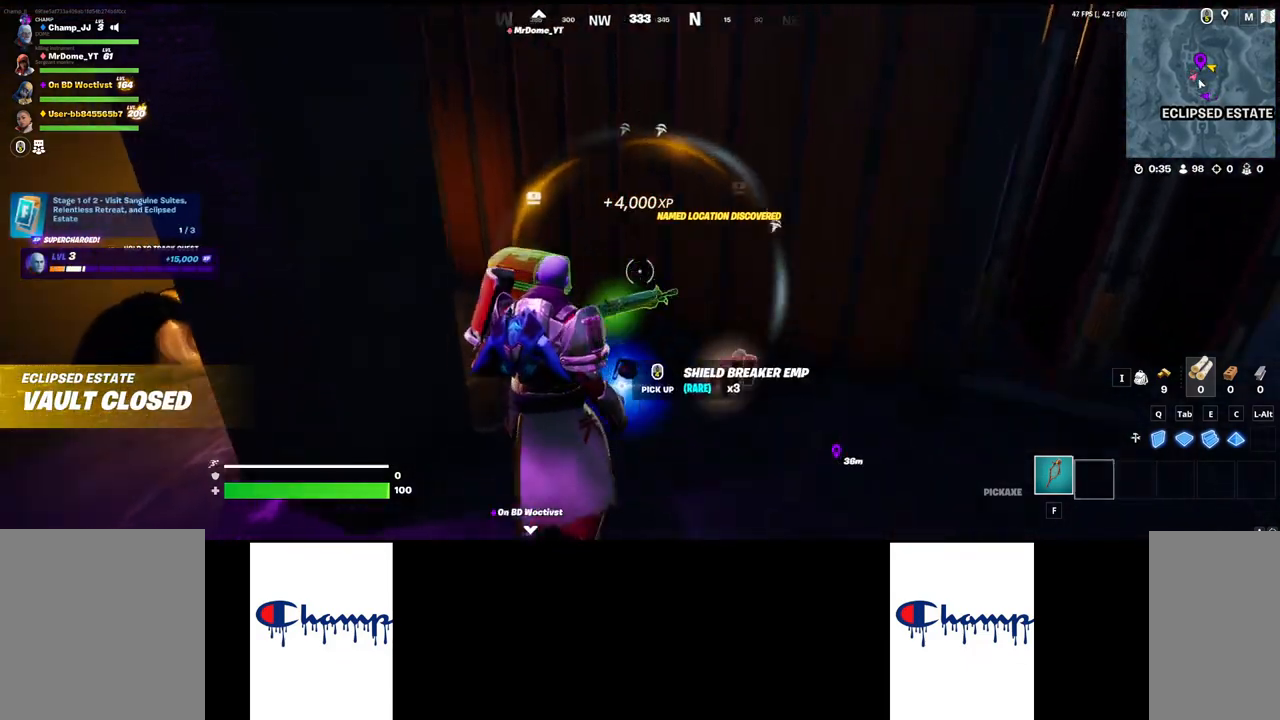
{"keys": ["w"], "mouse": ["mb4"], "events": [[17, "mouse_mb4", "down"], [117, "mouse_mb4", "up"], [150, "mouse_mb4", "down"], [167, "shift", "up"], [267, "mouse_mb4", "up"], [283, "mouse_mb4", "down"], [400, "mouse_mb4", "up"], [450, "mouse_mb4", "down"]]}
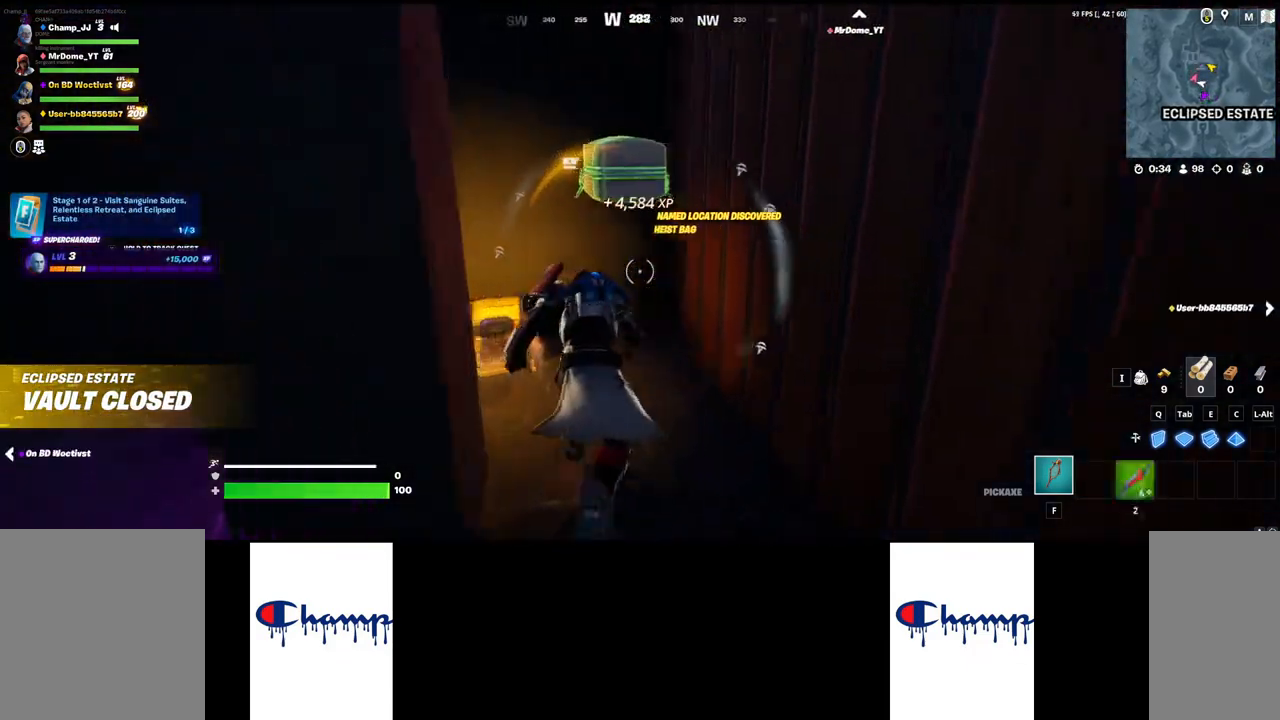
{"keys": [], "mouse": ["mb4"], "events": [[50, "mouse_mb4", "up"], [83, "d", "down"], [100, "mouse_mb4", "down"], [167, "w", "up"], [200, "mouse_mb4", "up"], [233, "a", "down"], [233, "mouse_mb4", "down"], [267, "d", "up"], [317, "a", "up"]]}
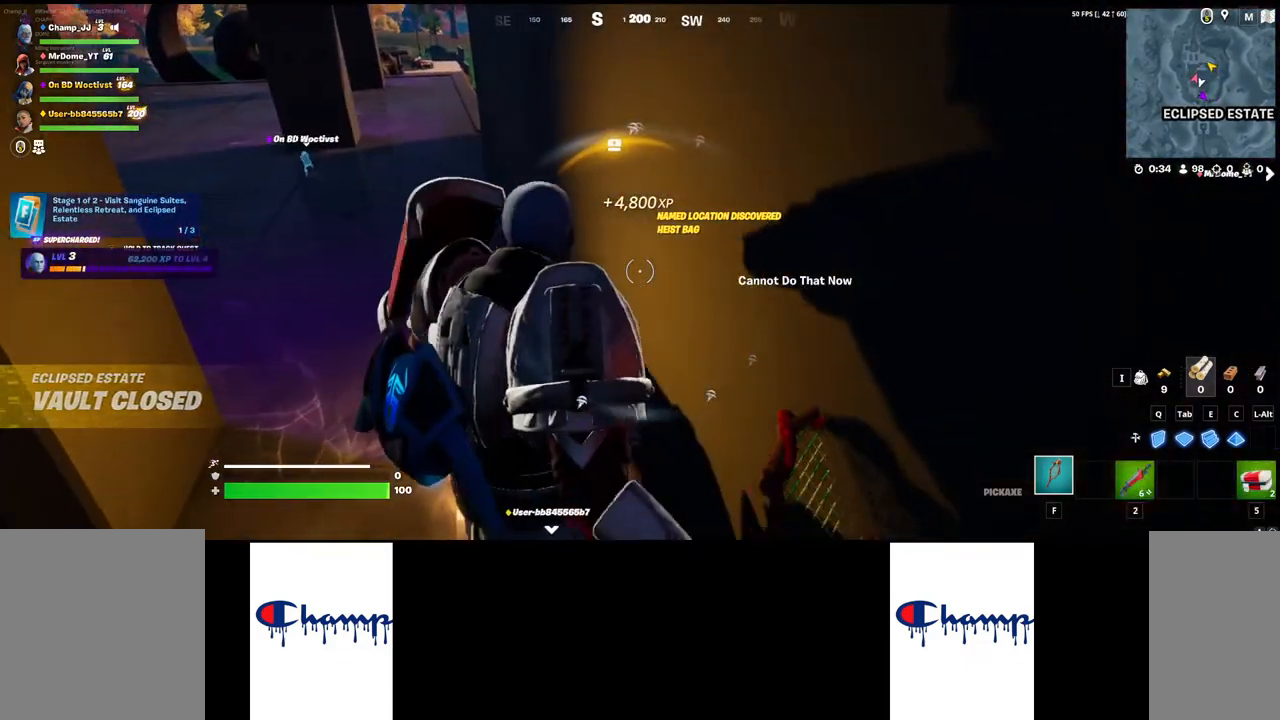
{"keys": [], "mouse": ["mb4"], "events": []}
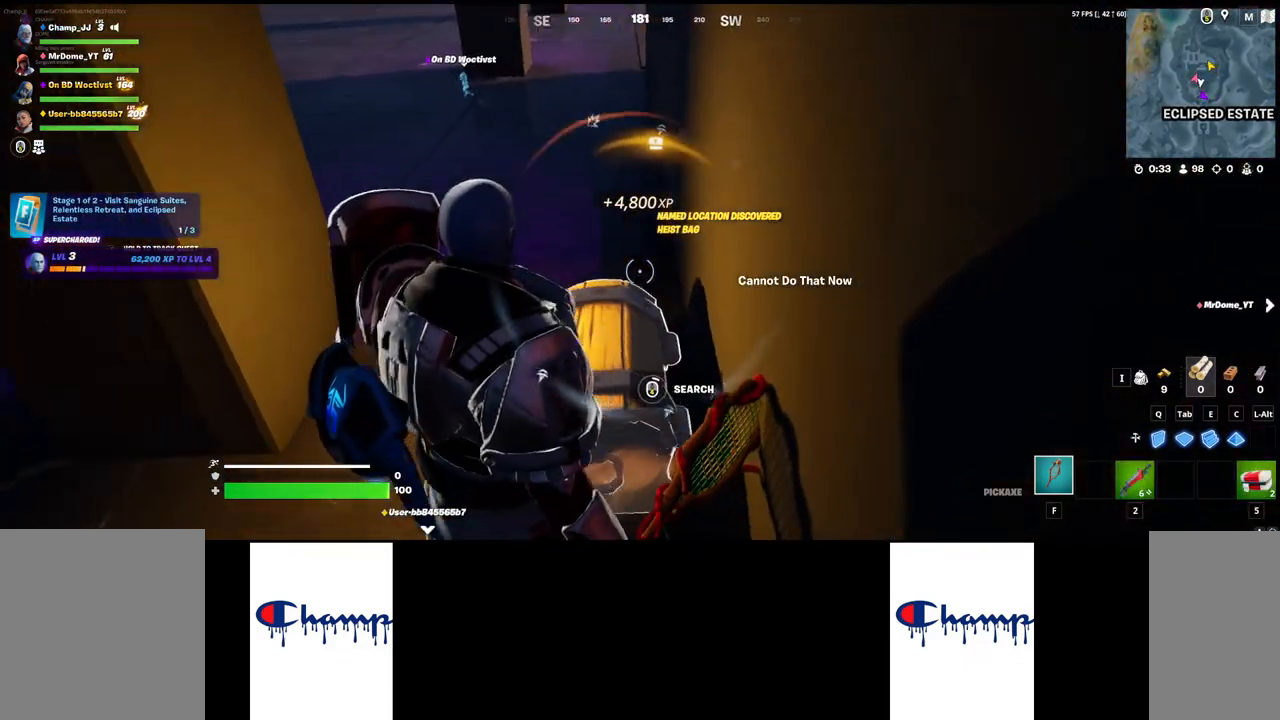
{"keys": [], "mouse": ["mb4"], "events": [[83, "mouse_mb4", "up"], [133, "mouse_mb4", "down"]]}
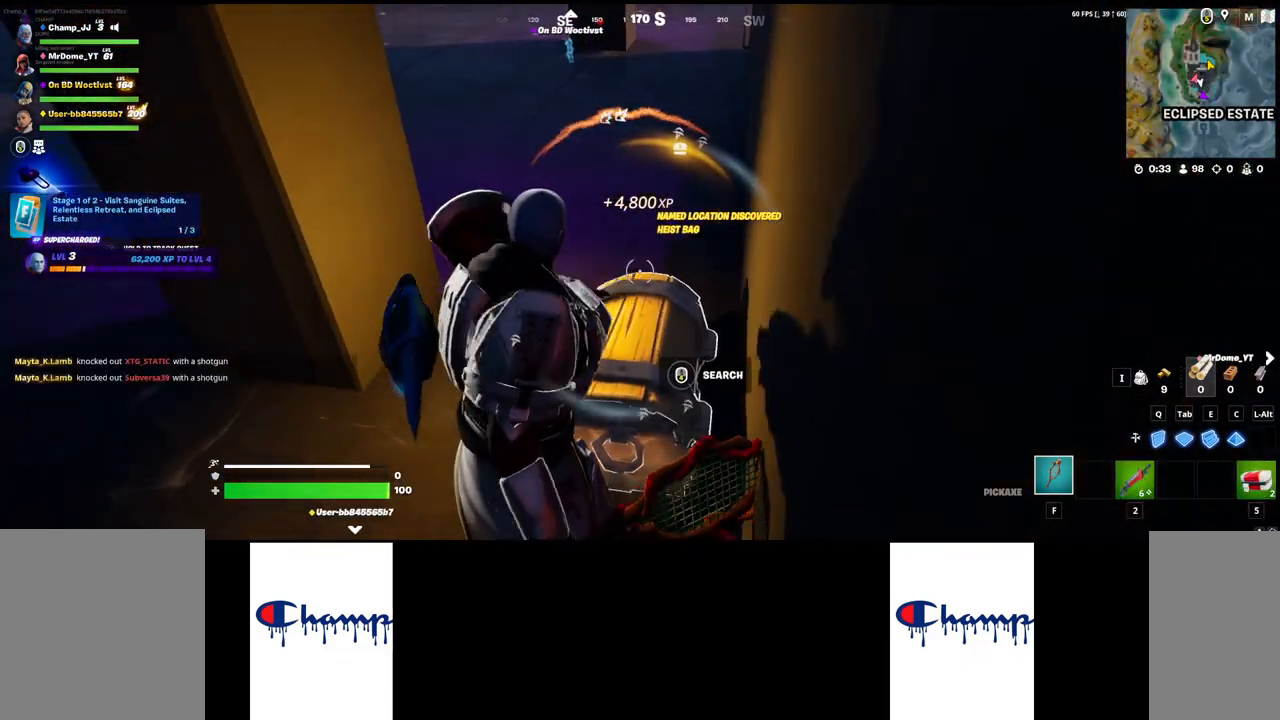
{"keys": [], "mouse": ["mb4"], "events": []}
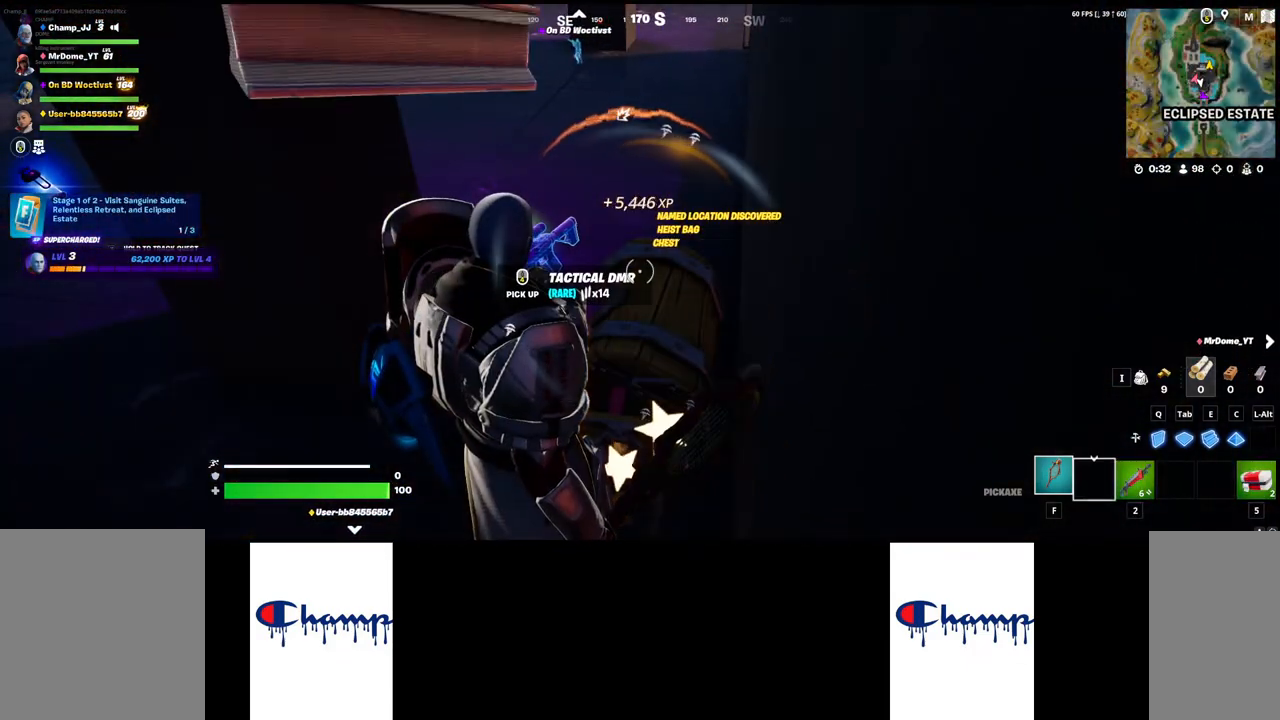
{"keys": ["2"], "mouse": [], "events": [[133, "mouse_mb4", "up"], [150, "3", "down"], [183, "3", "up"], [300, "2", "down"], [367, "2", "up"], [433, "2", "down"]]}
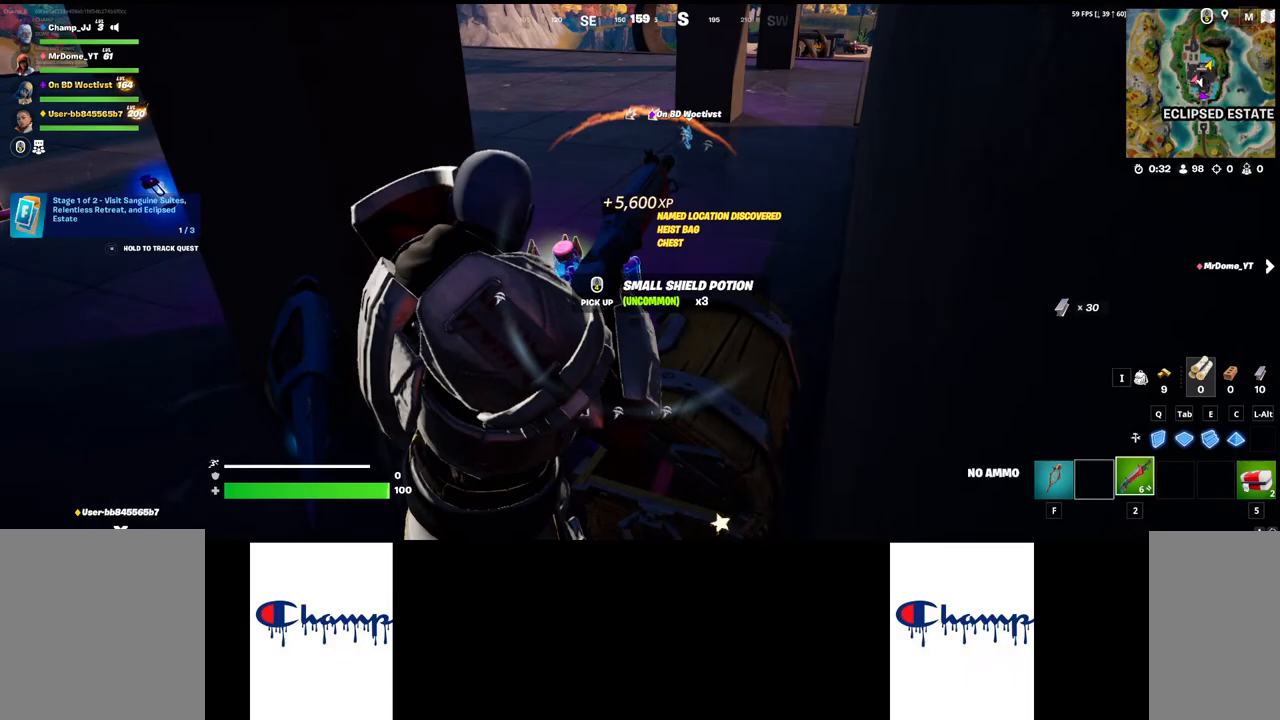
{"keys": ["shift"], "mouse": ["mb4"], "events": [[33, "2", "up"], [450, "shift", "down"], [467, "mouse_mb4", "down"]]}
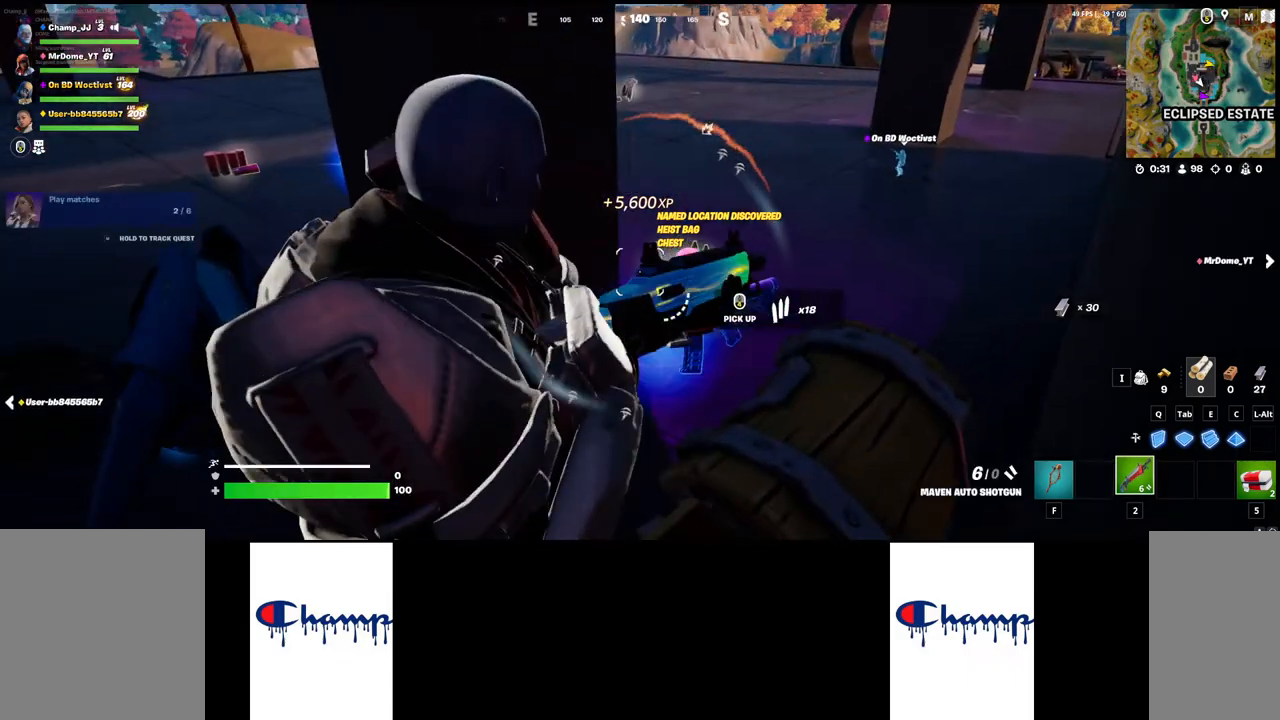
{"keys": [], "mouse": ["mb4"], "events": [[33, "q", "down"], [100, "mouse_mb4", "up"], [100, "shift", "up"], [150, "mouse_mb4", "down"], [200, "q", "up"], [200, "s", "down"], [233, "s", "up"], [267, "mouse_mb4", "up"], [317, "mouse_mb4", "down"], [433, "mouse_mb4", "up"], [467, "mouse_mb4", "down"]]}
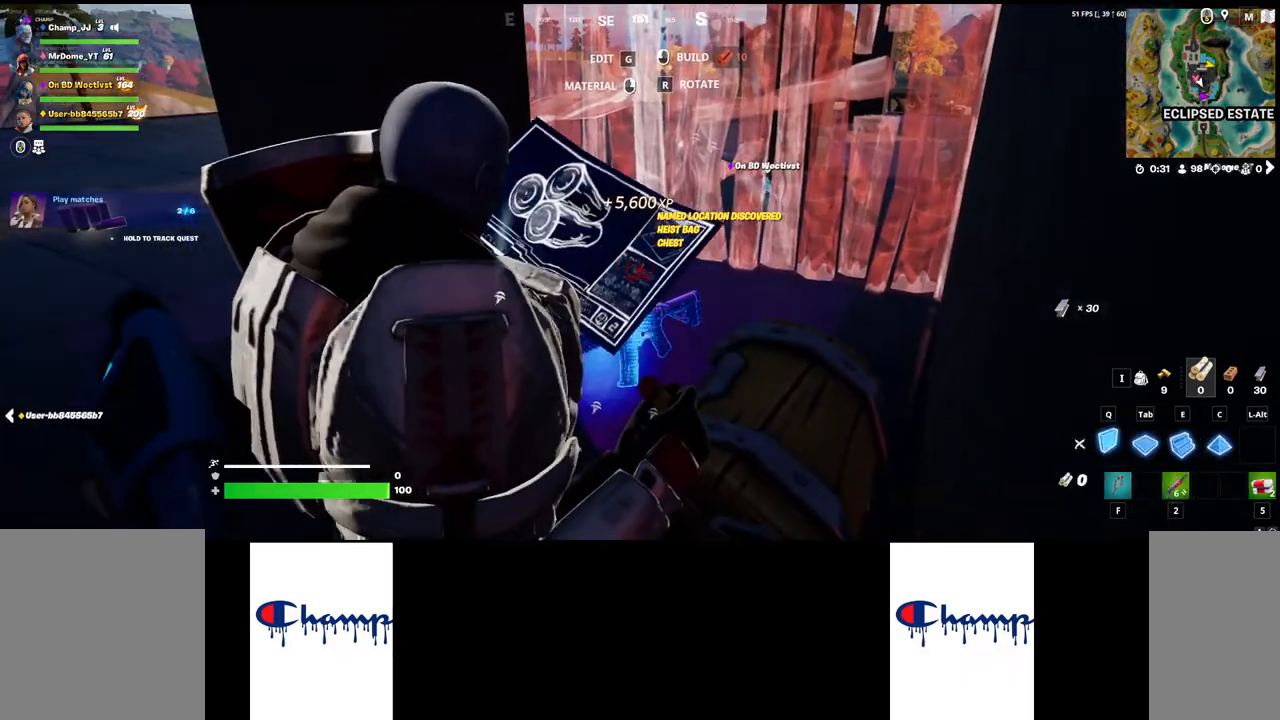
{"keys": ["s"], "mouse": [], "events": [[33, "q", "down"], [33, "shift", "down"], [83, "mouse_mb4", "up"], [267, "s", "down"], [283, "q", "up"], [283, "shift", "up"], [350, "s", "up"], [383, "a", "down"], [450, "s", "down"], [483, "a", "up"]]}
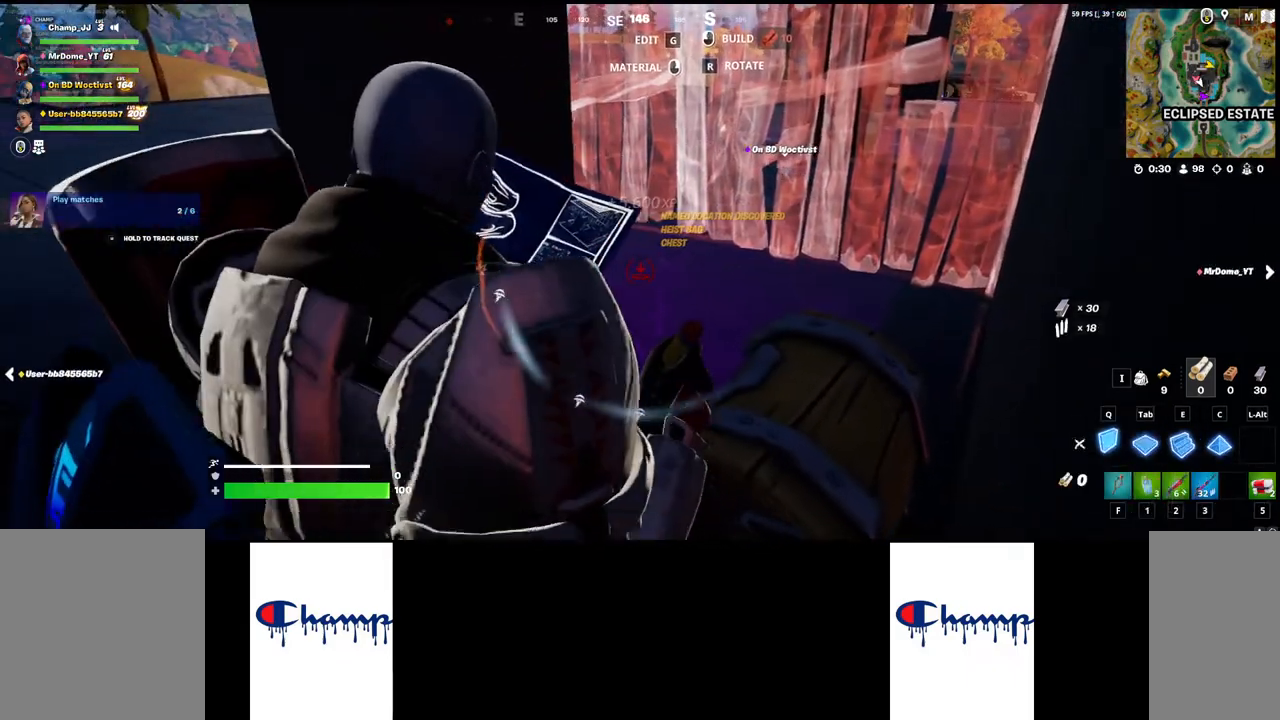
{"keys": [], "mouse": [], "events": [[50, "s", "up"], [183, "1", "down"], [317, "1", "up"]]}
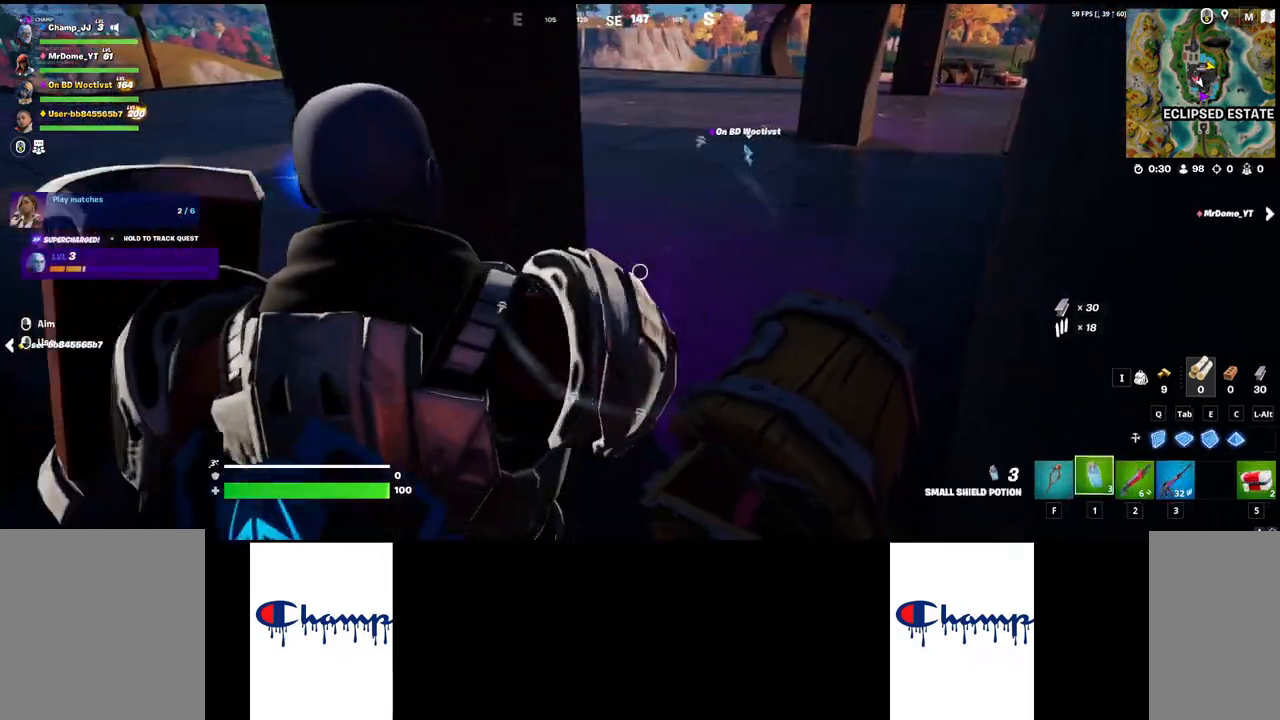
{"keys": ["a"], "mouse": [], "events": [[233, "mouse_mb4", "down"], [333, "mouse_mb4", "up"], [417, "mouse_mb4", "down"], [450, "a", "down"], [500, "mouse_mb4", "up"]]}
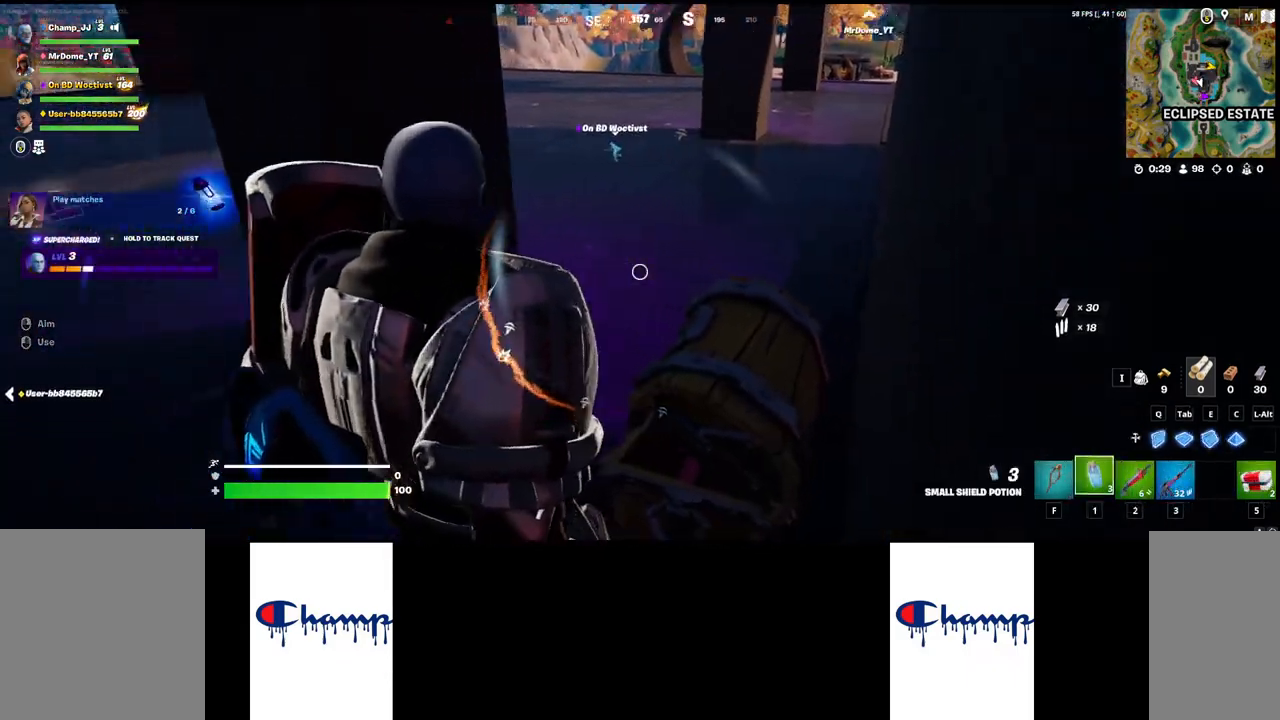
{"keys": ["shift", "w"], "mouse": [], "events": [[50, "mouse_mb4", "down"], [150, "a", "up"], [167, "mouse_mb4", "up"], [217, "shift", "down"], [267, "w", "down"]]}
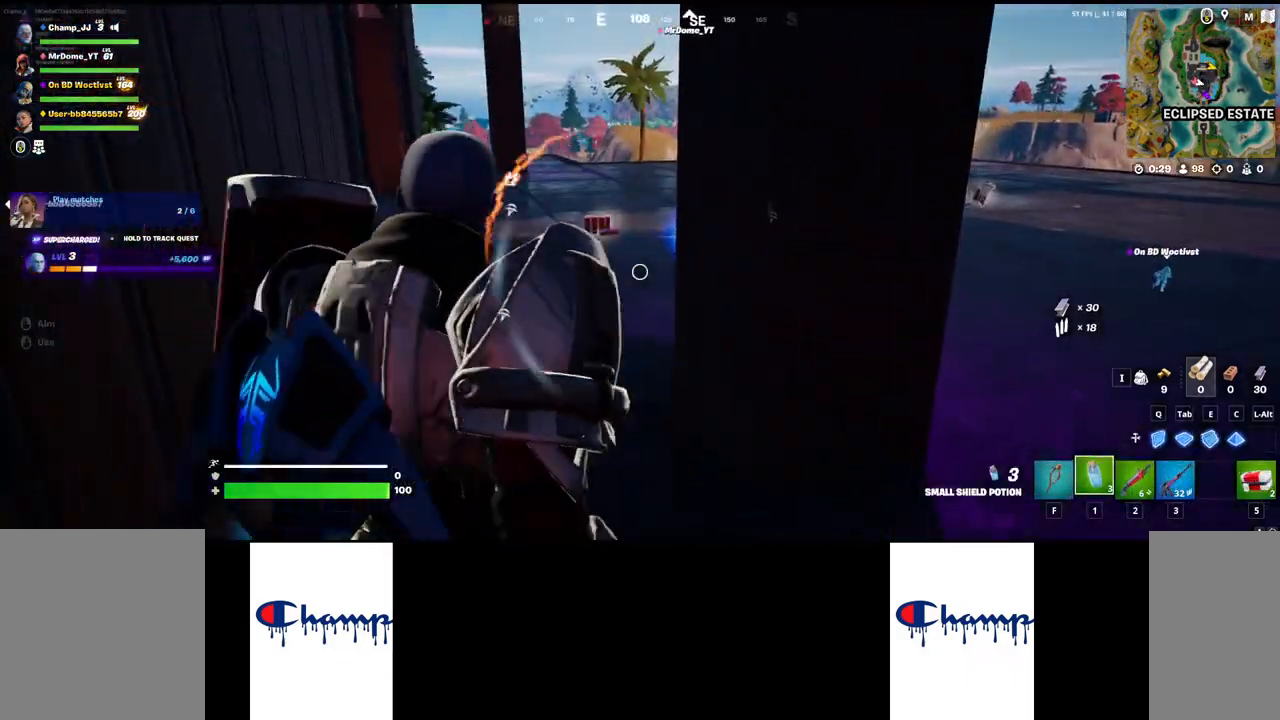
{"keys": ["shift", "w"], "mouse": [], "events": []}
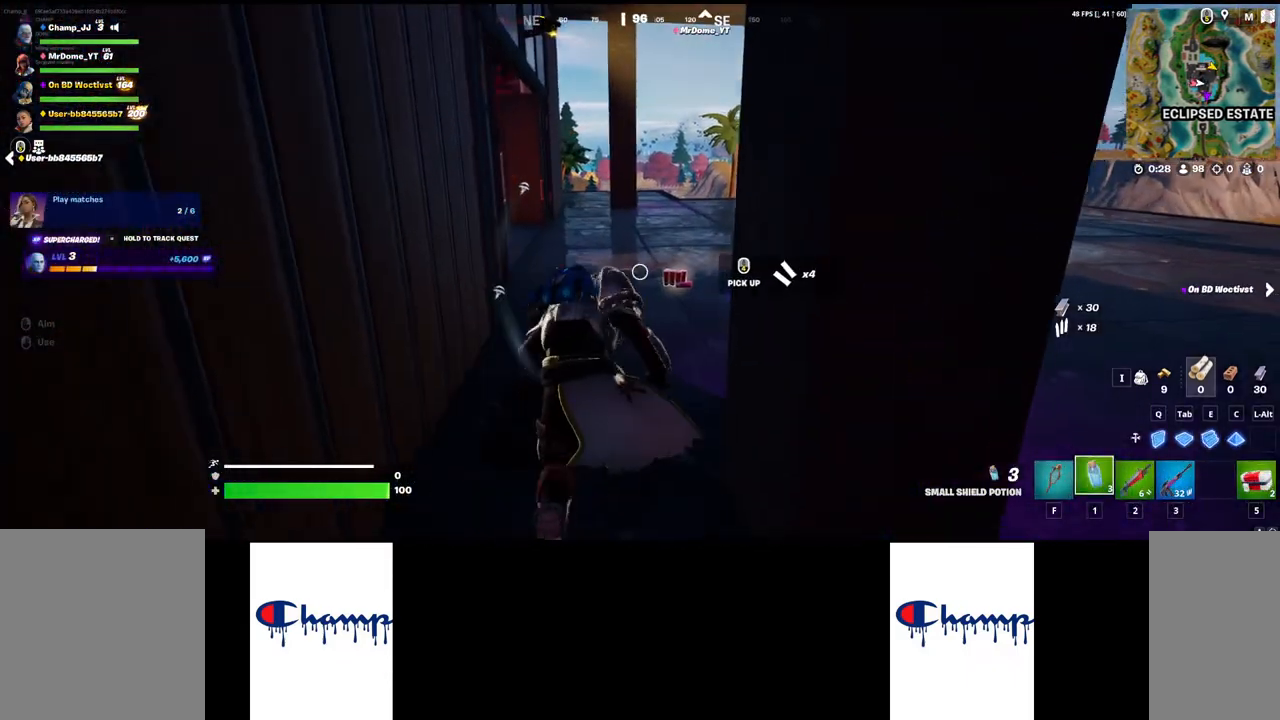
{"keys": ["shift", "w"], "mouse": [], "events": [[250, "1", "down"], [417, "1", "up"]]}
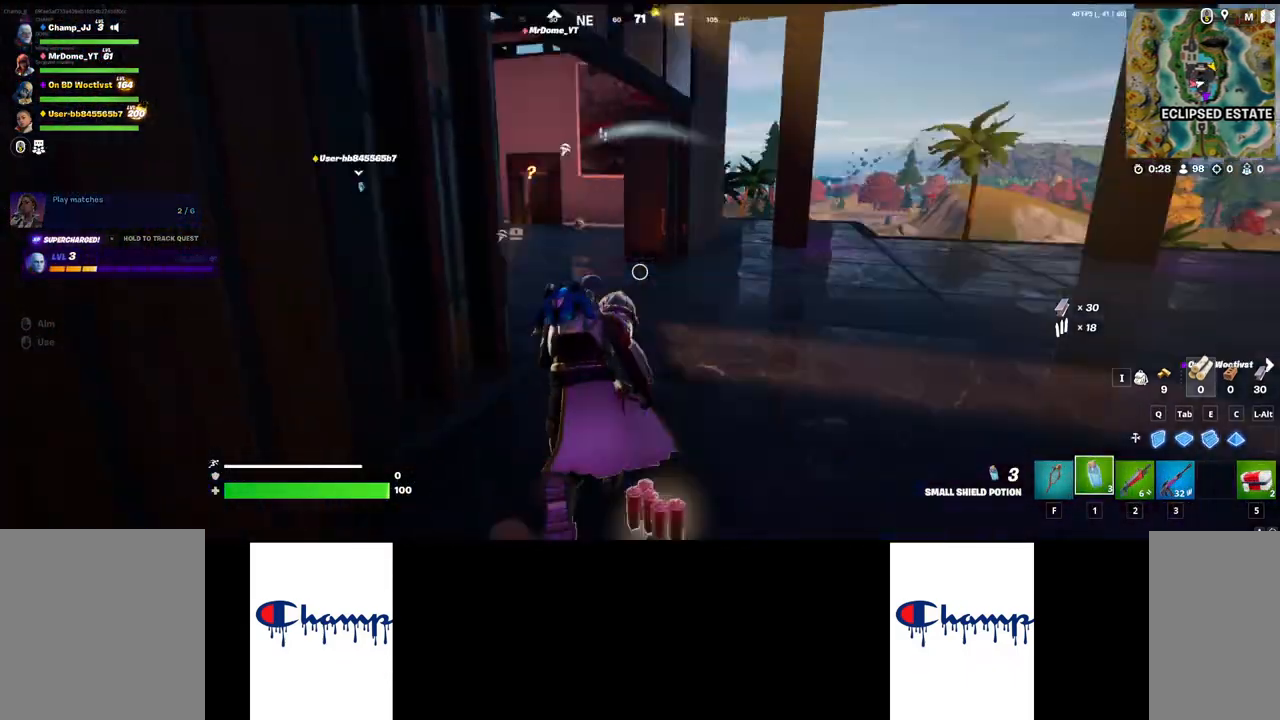
{"keys": ["shift", "w"], "mouse": ["right"], "events": [[500, "mouse_right", "down"]]}
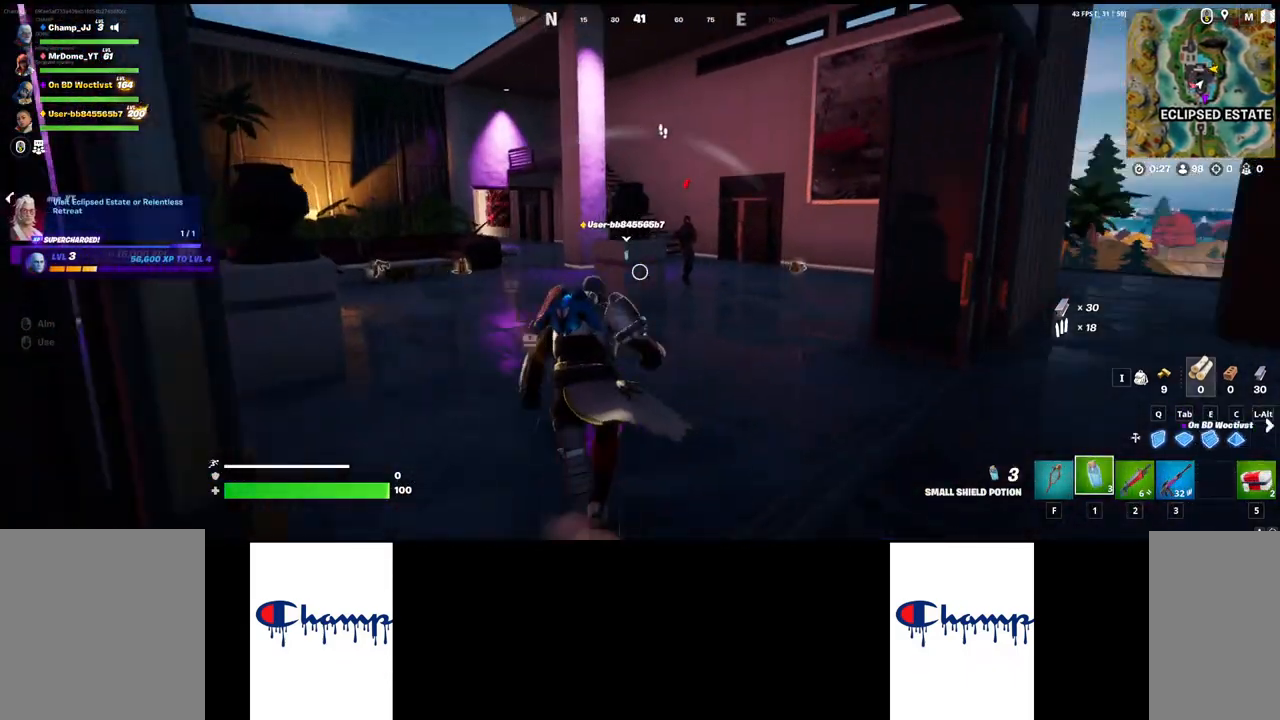
{"keys": ["w"], "mouse": [], "events": [[450, "mouse_right", "up"], [467, "shift", "up"]]}
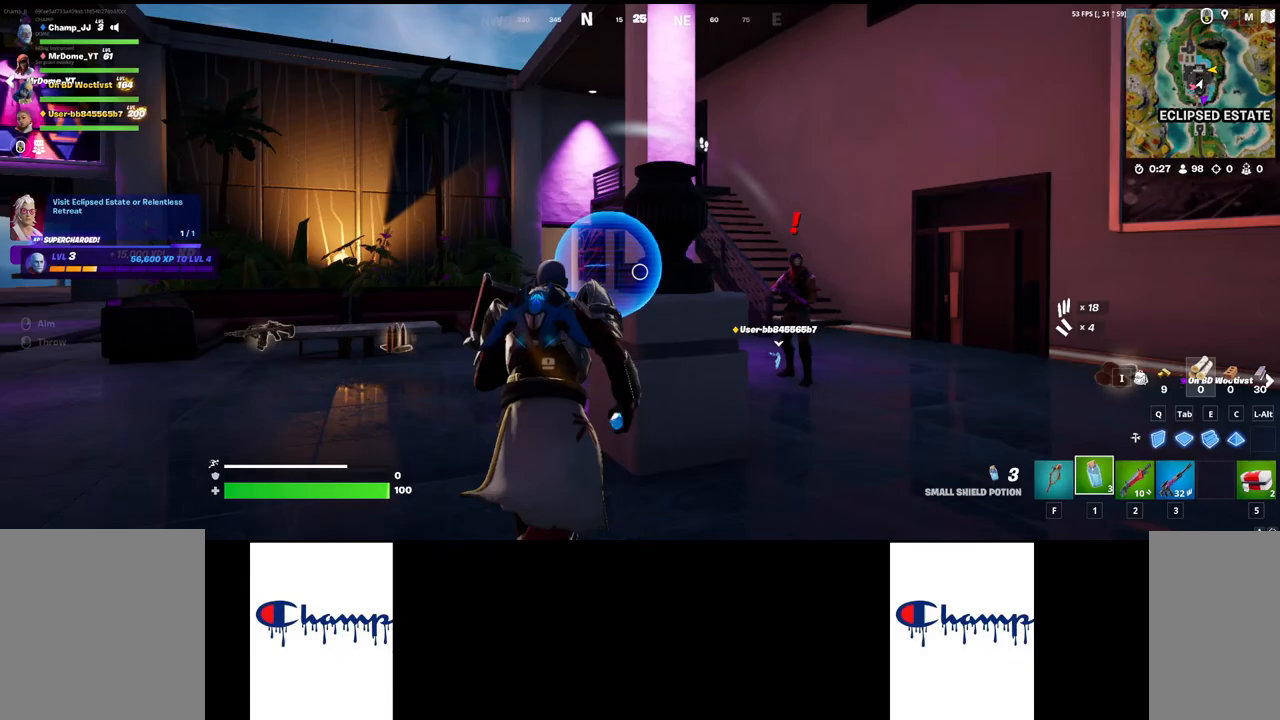
{"keys": ["shift", "w"], "mouse": [], "events": [[133, "shift", "down"]]}
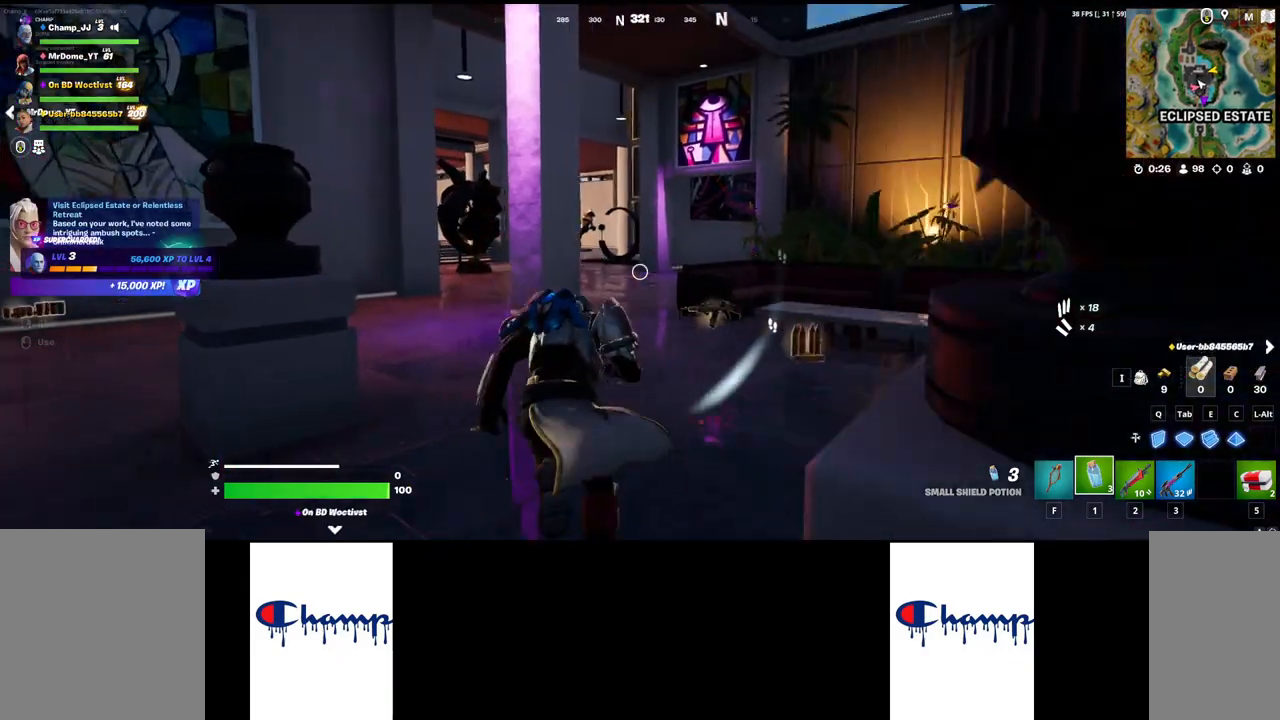
{"keys": ["shift", "w"], "mouse": [], "events": []}
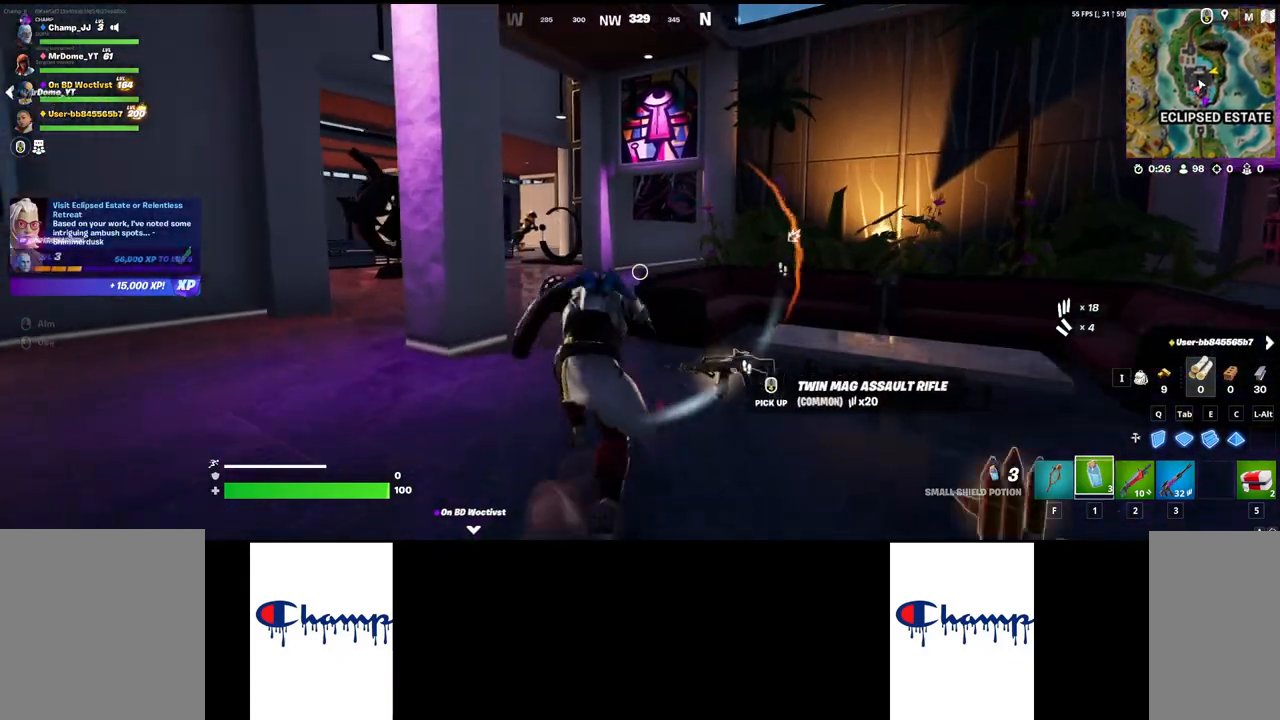
{"keys": ["shift", "w"], "mouse": [], "events": []}
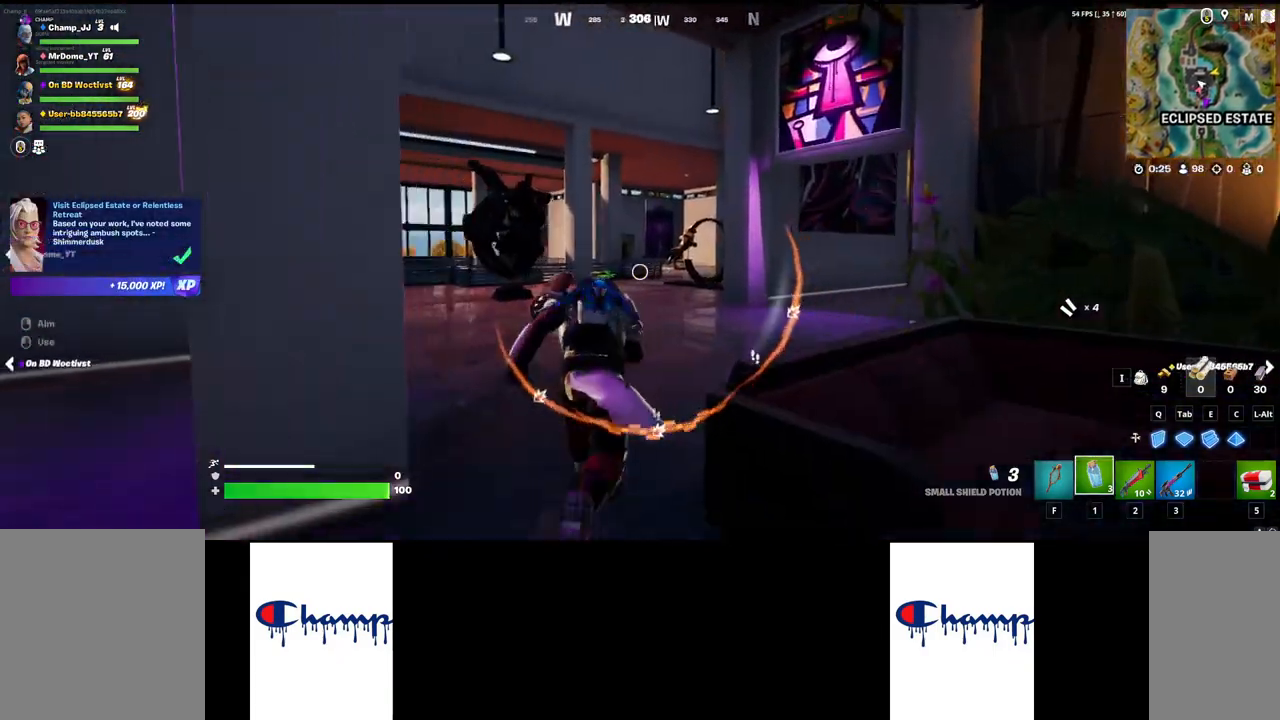
{"keys": ["shift", "w"], "mouse": [], "events": []}
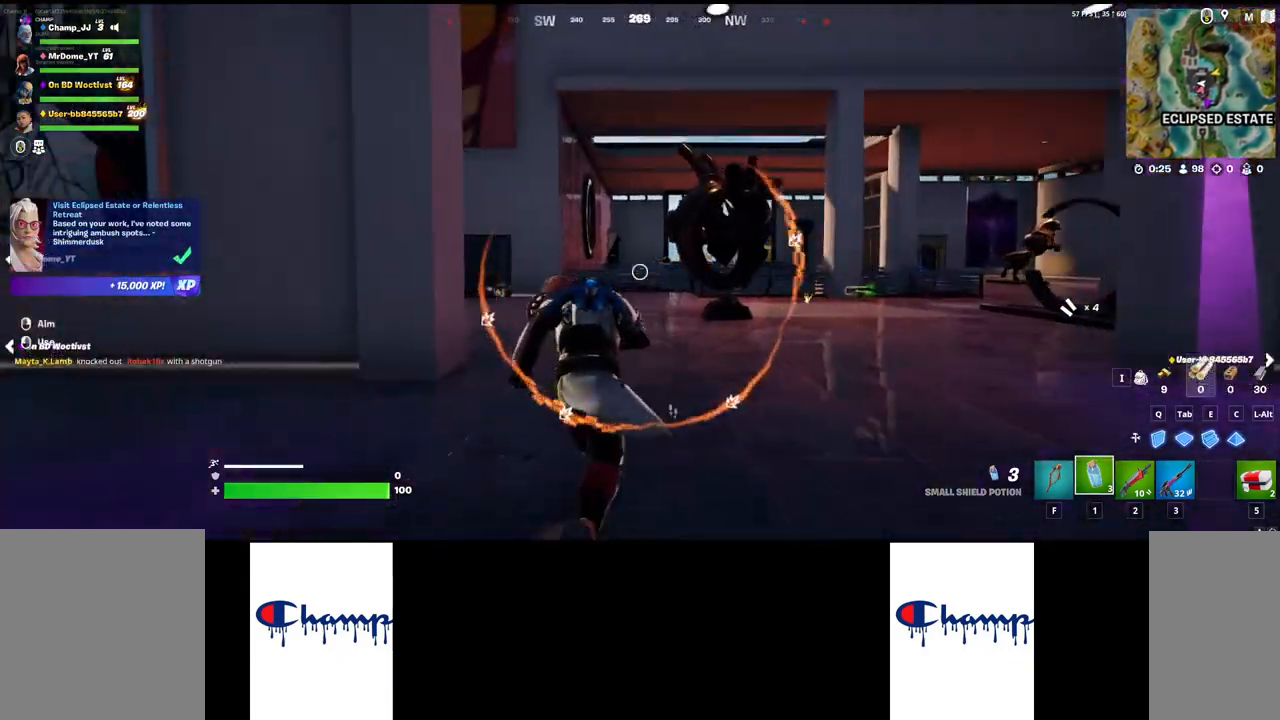
{"keys": ["shift", "w"], "mouse": [], "events": []}
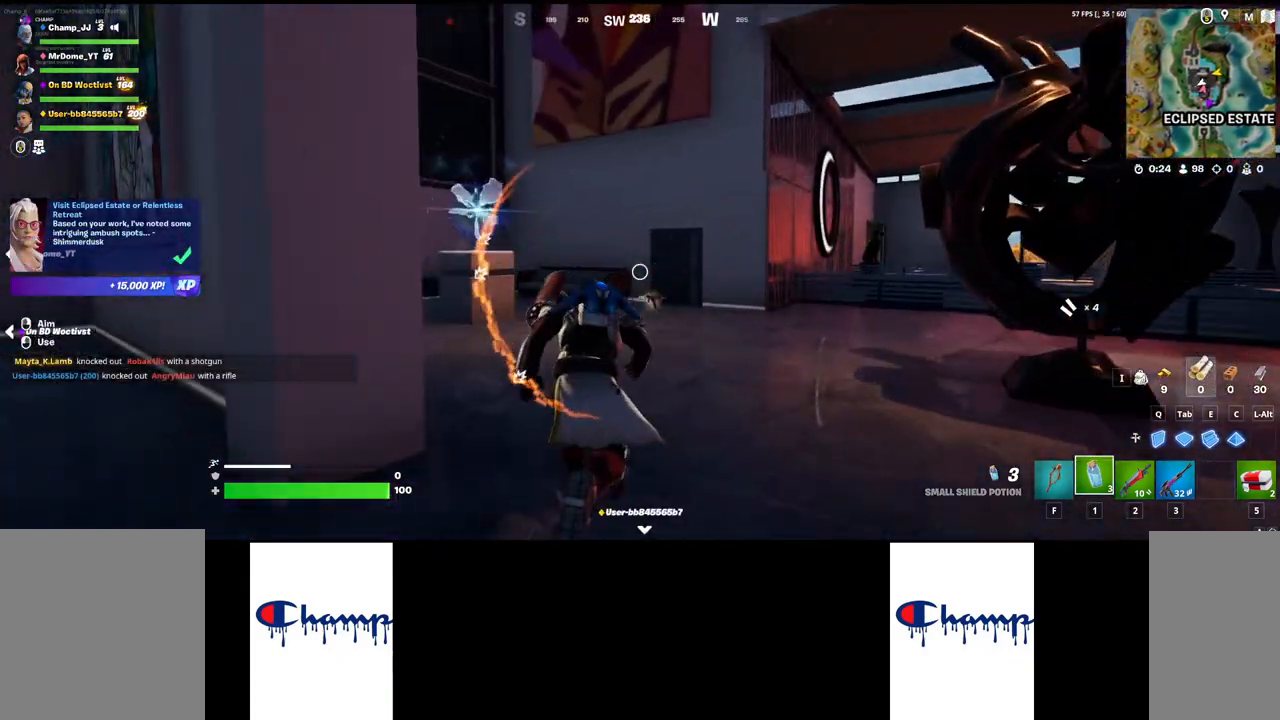
{"keys": ["shift", "w"], "mouse": [], "events": []}
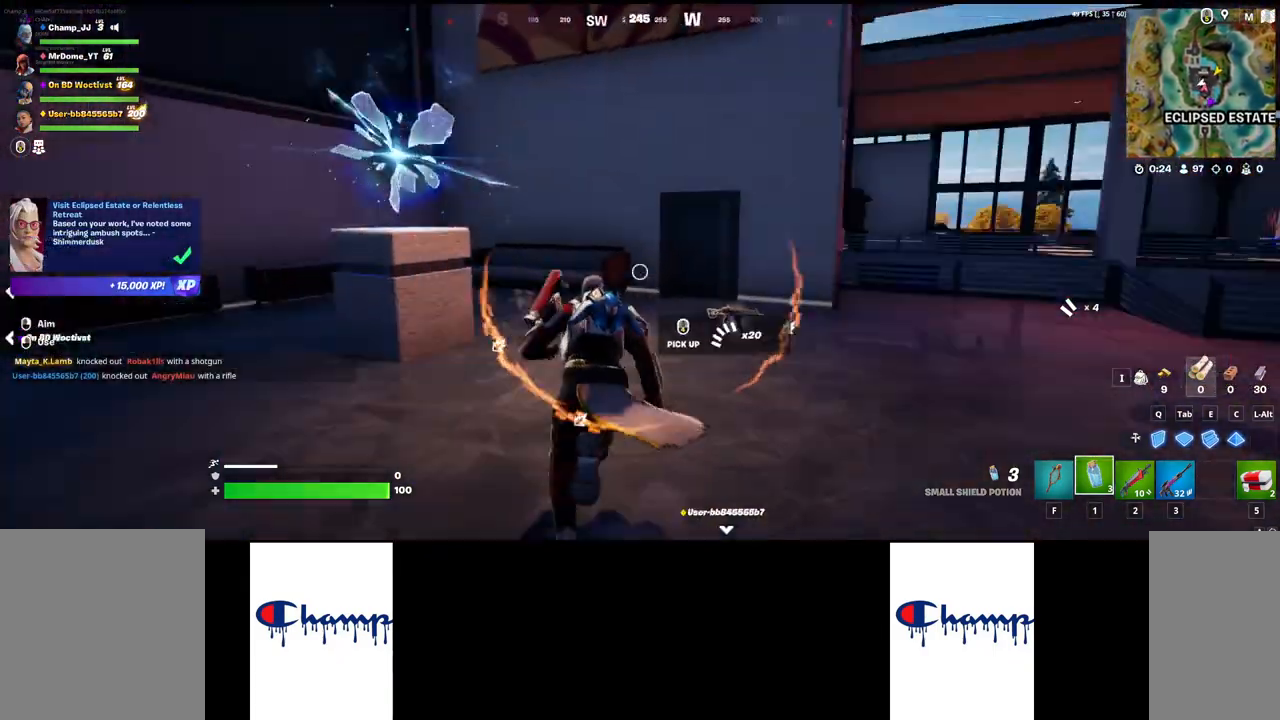
{"keys": ["shift", "w"], "mouse": [], "events": []}
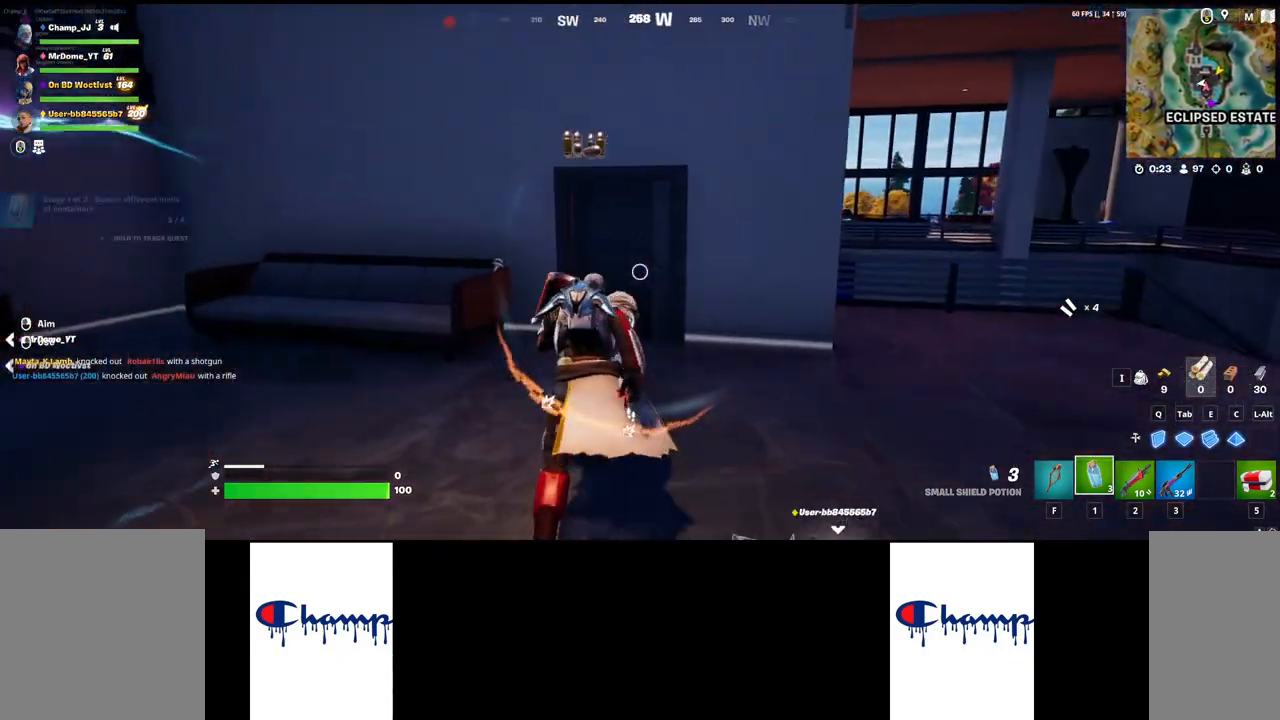
{"keys": ["shift", "w"], "mouse": [], "events": [[150, "mouse_mb4", "down"], [283, "mouse_mb4", "up"]]}
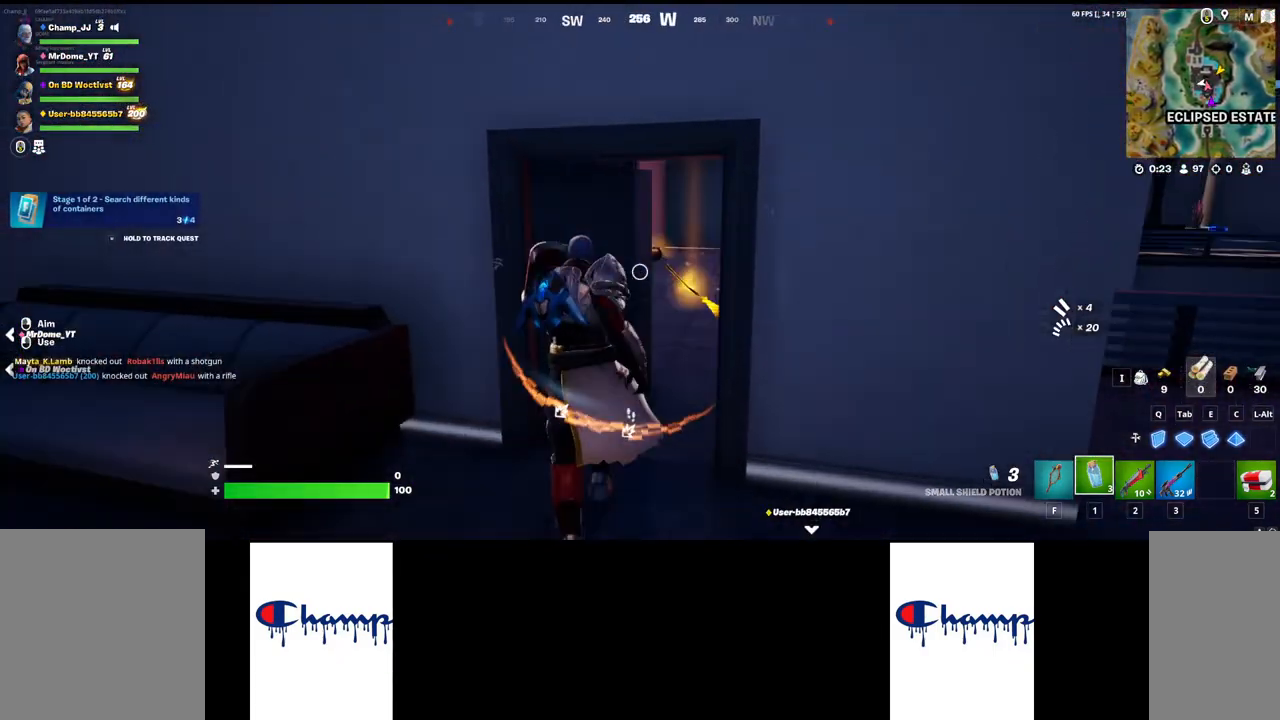
{"keys": ["shift", "w"], "mouse": [], "events": []}